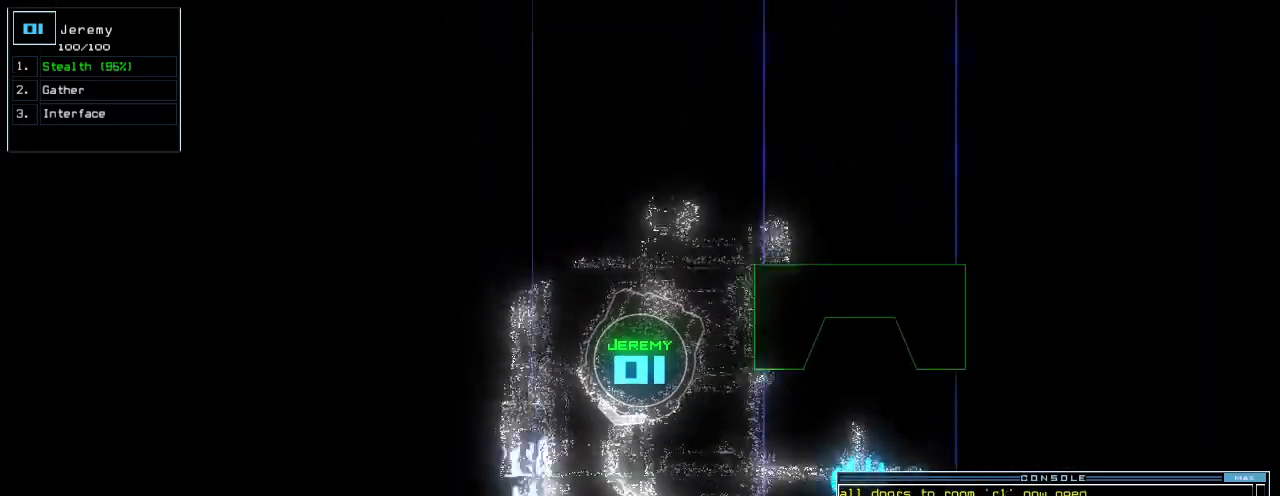
Gameplay with keyboard; each line is a JSON object with the keys held at the frame after it. "events" lists presses ("down") and releases ("up") of ".", "0", "1", "2", "3", "4", "5", "6", "7", "8", "9", "a", "b", "backspace", "c", "caps_lock", "comma", "ctrl_l", "ctrl_r", "d", "down", "e", "equals", "escape", "f", "g", "h", "i", "j", "k", "l", "left", "m", "minus", "n", "o", "p", "q", "quote", "r", "return", "right", "s", "semicolon", "shift_l", "shift_r", "space", "t", "tab", "tilde", "u", "up", "v", "w", "x", "y" and "z" between this image and that frame as [ms after this image, input, new state], when the widget could be followed in between. No other keys are recorded. Mouse input is not recorded. Not read: other_keys.
{"keys": ["up"], "events": [[100, "left", "up"]]}
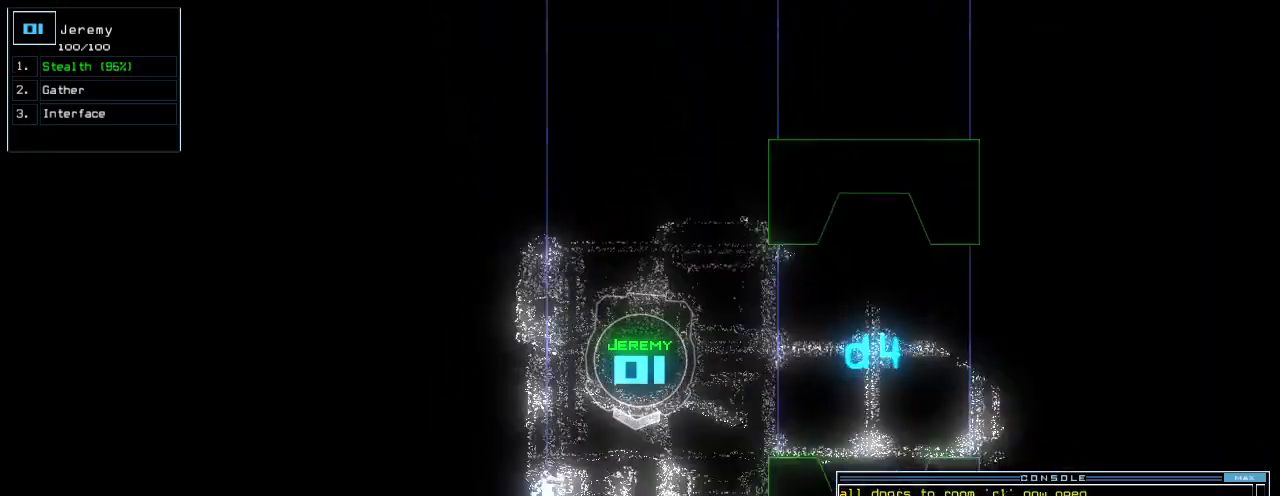
{"keys": ["up"], "events": [[120, "left", "down"], [180, "left", "up"]]}
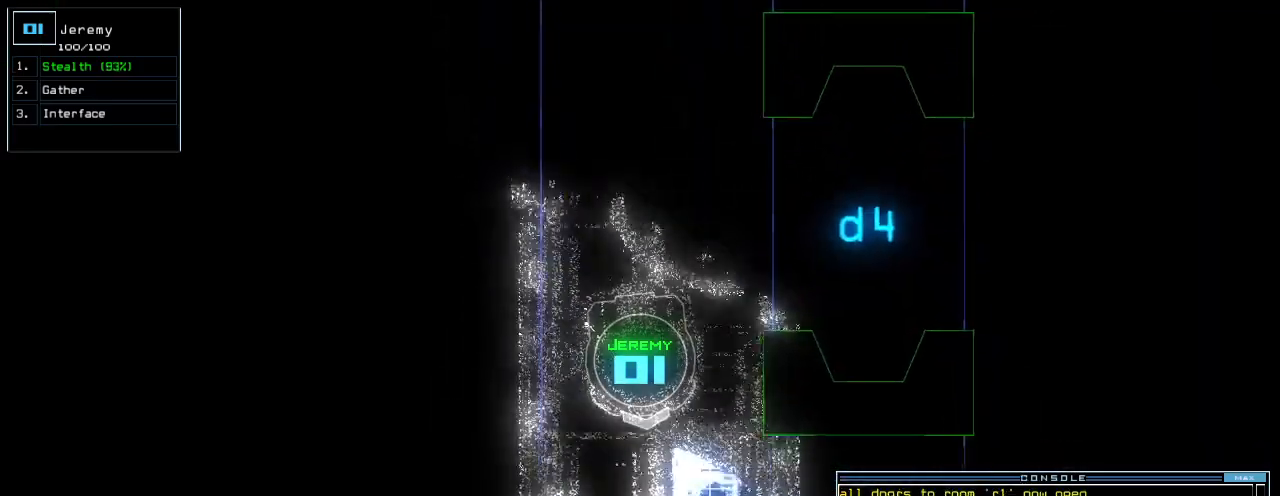
{"keys": ["up"], "events": []}
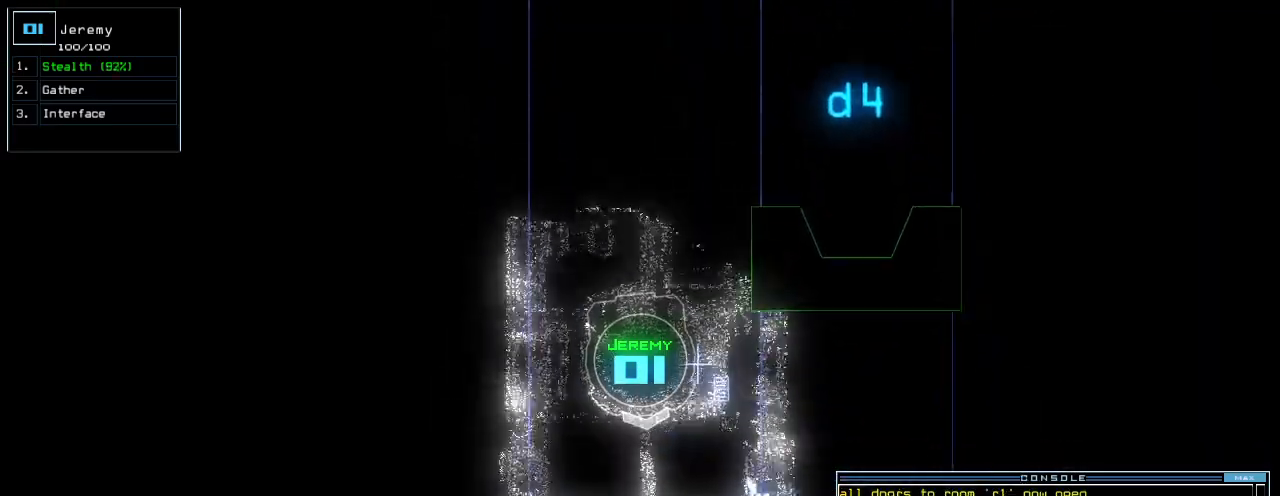
{"keys": ["up"], "events": []}
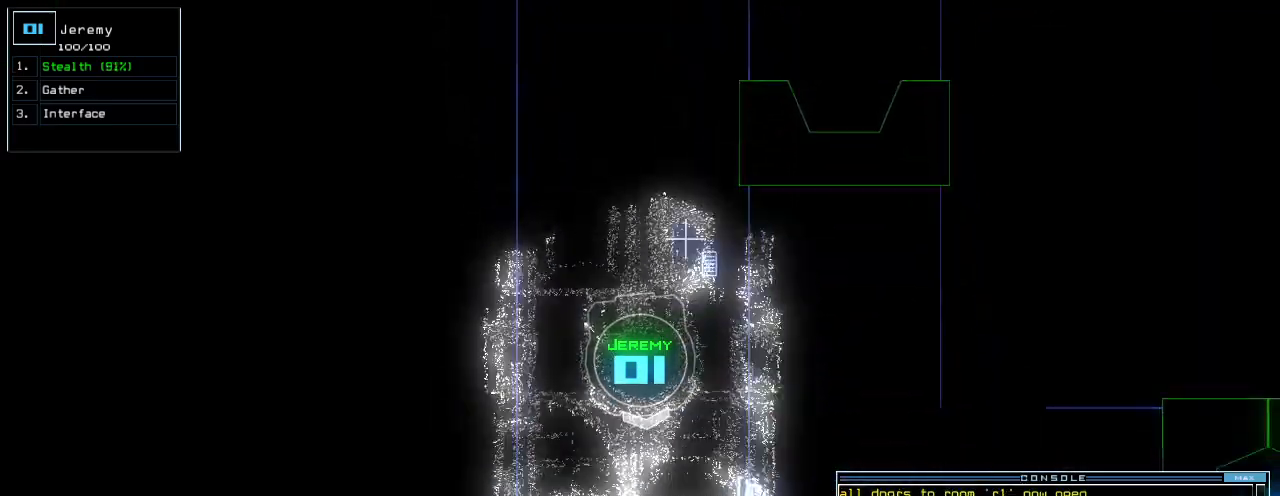
{"keys": ["up"], "events": [[420, "d", "down"], [480, "d", "up"]]}
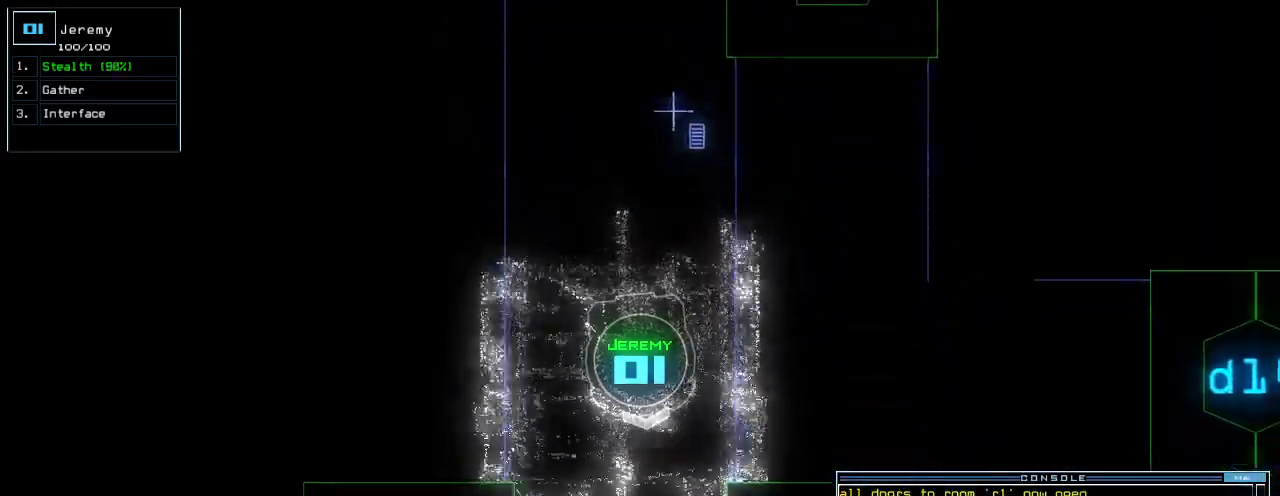
{"keys": ["up"], "events": [[220, "right", "down"], [320, "right", "up"]]}
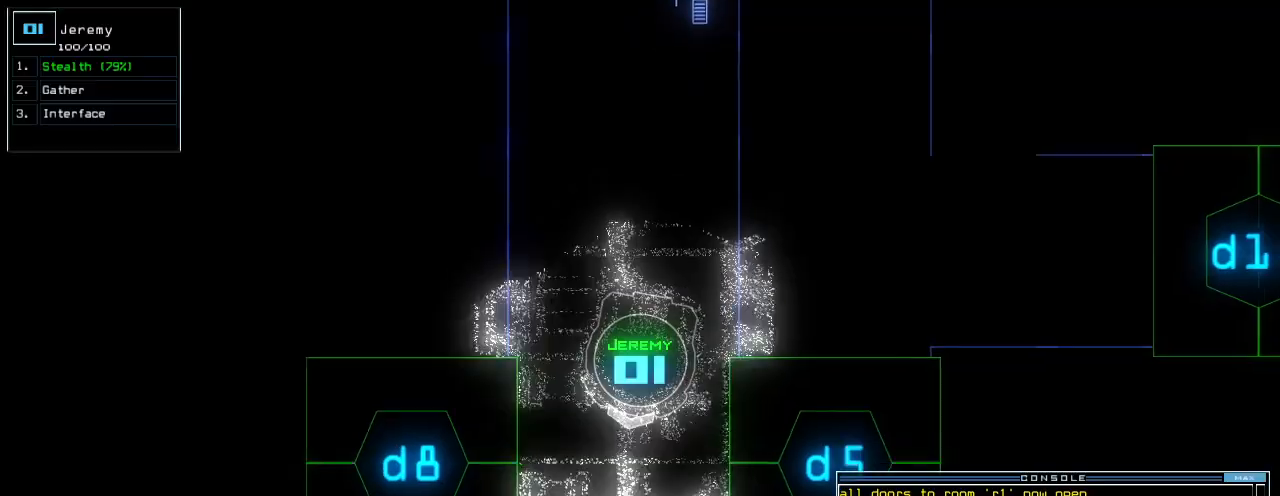
{"keys": ["up"], "events": [[100, "8", "down"], [140, "right", "down"], [180, "8", "up"], [420, "right", "up"]]}
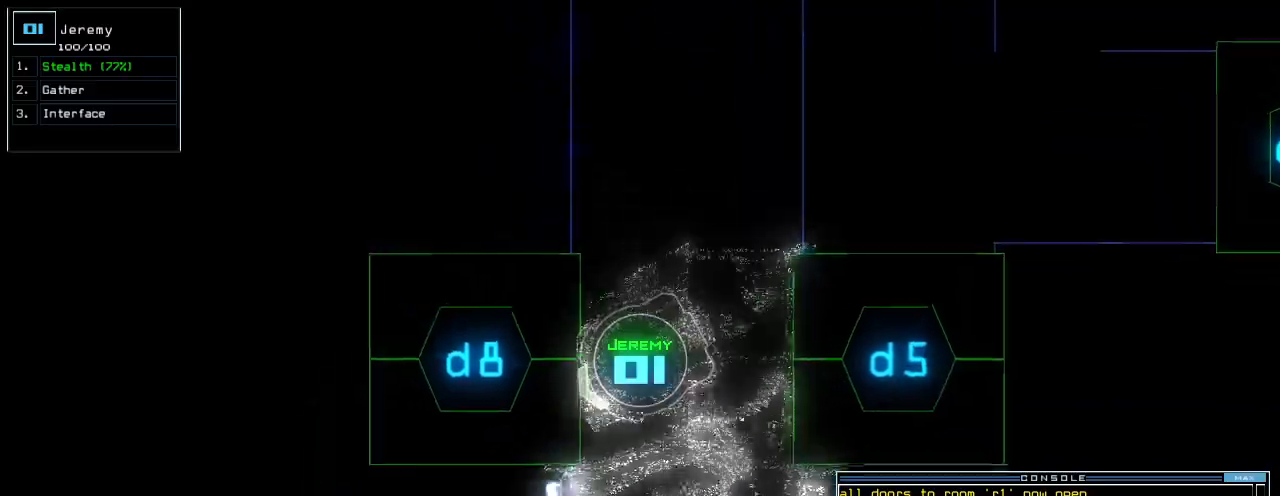
{"keys": ["up"]}